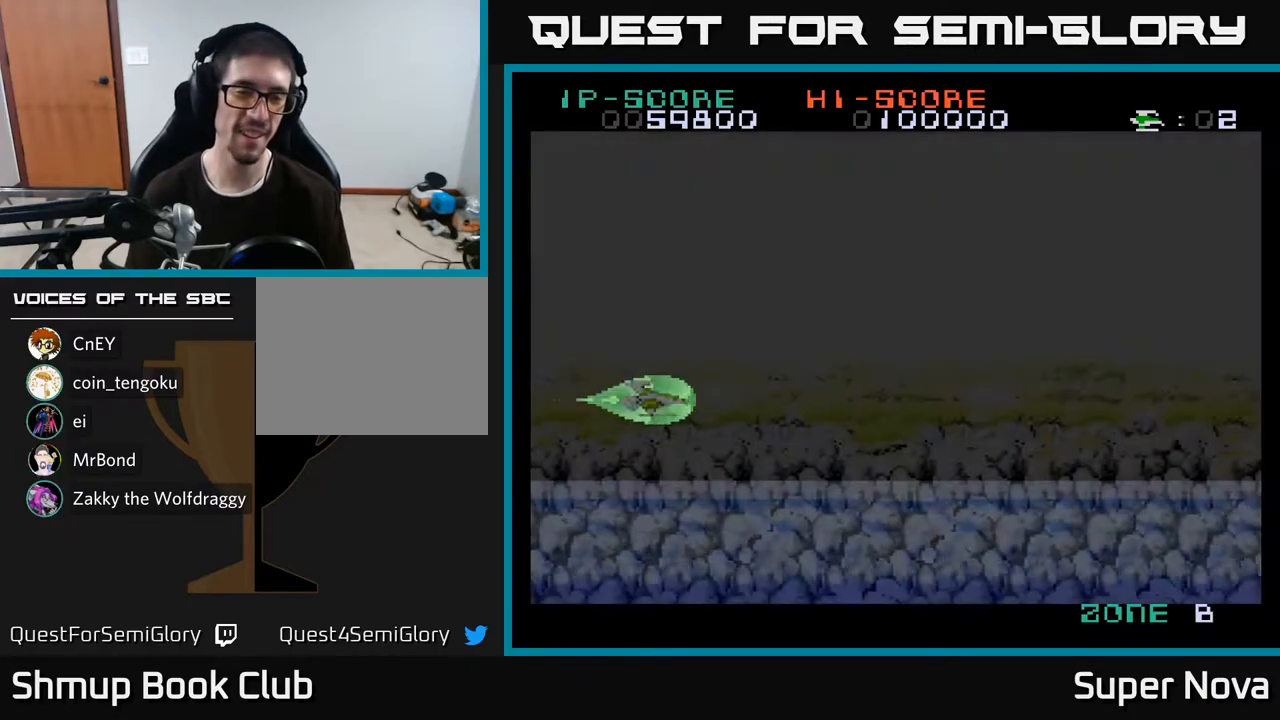
Gameplay with a controller (Xbox layout); each line is a JSON object with the inputs held at the frame after it. "events" lists button and stick changes between this image and that frame as [ms after this image, input, new state], when the widget could be followed in between. Not read: left_stick.
{"buttons": ["X", "DPAD_UP"], "right_stick": "center", "events": [[50, "DPAD_RIGHT", "down"], [100, "DPAD_UP", "down"], [117, "X", "down"], [200, "DPAD_RIGHT", "up"], [217, "X", "up"], [300, "X", "down"], [400, "X", "up"], [500, "X", "down"]]}
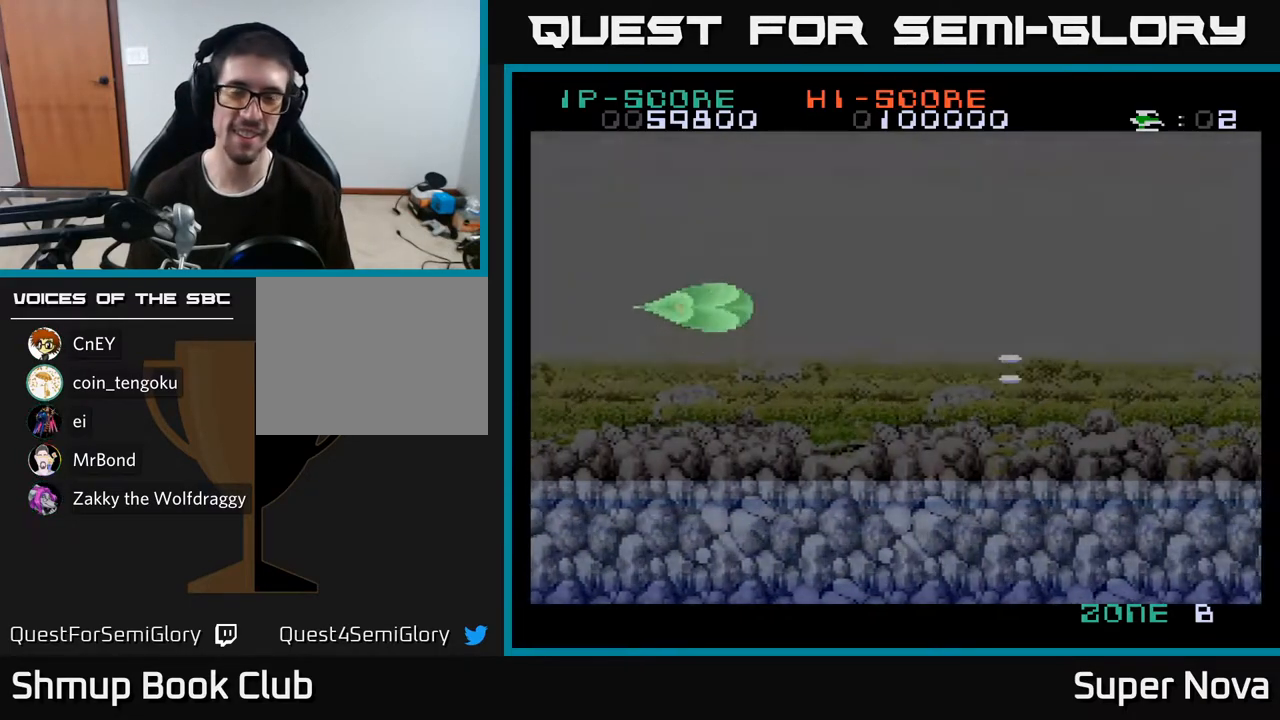
{"buttons": ["DPAD_DOWN", "DPAD_RIGHT"], "right_stick": "center", "events": [[100, "X", "up"], [183, "X", "down"], [283, "X", "up"], [300, "DPAD_RIGHT", "down"], [350, "DPAD_UP", "up"], [367, "X", "down"], [467, "X", "up"], [500, "DPAD_DOWN", "down"]]}
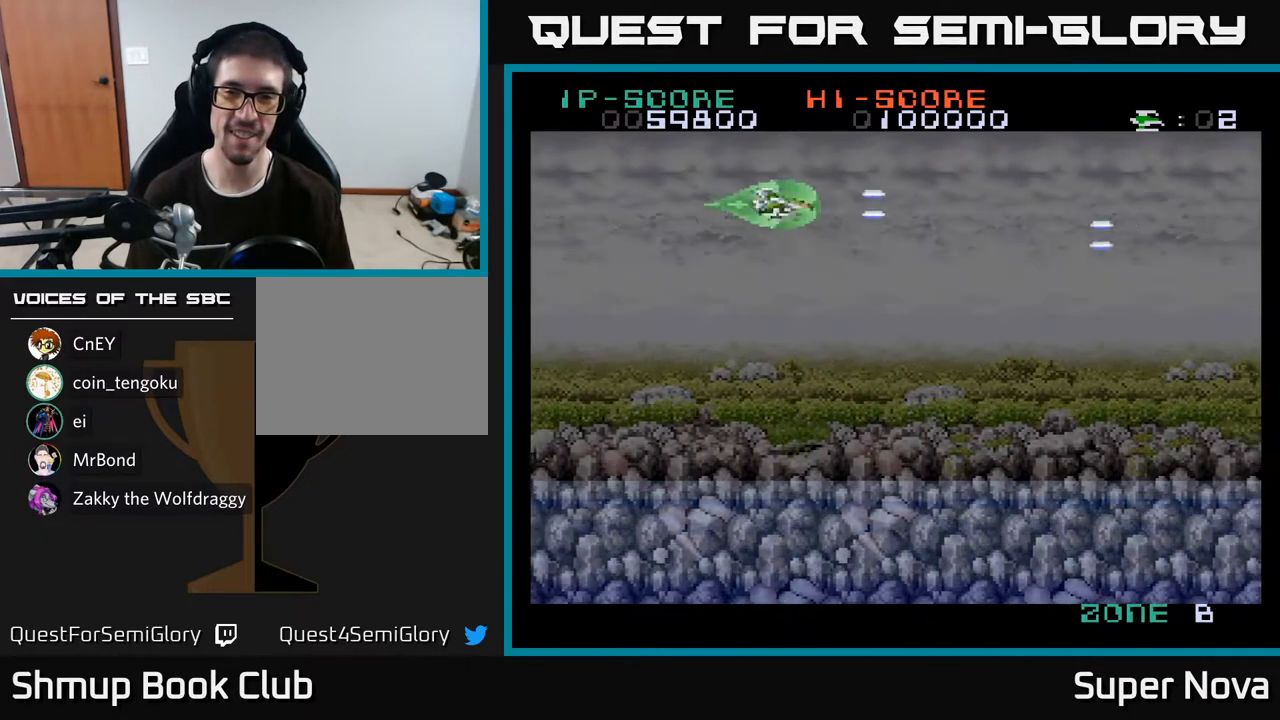
{"buttons": ["DPAD_DOWN", "DPAD_RIGHT"], "right_stick": "center", "events": [[50, "X", "down"], [83, "DPAD_RIGHT", "up"], [150, "X", "up"], [233, "X", "down"], [317, "X", "up"], [400, "X", "down"], [450, "DPAD_RIGHT", "down"], [483, "X", "up"]]}
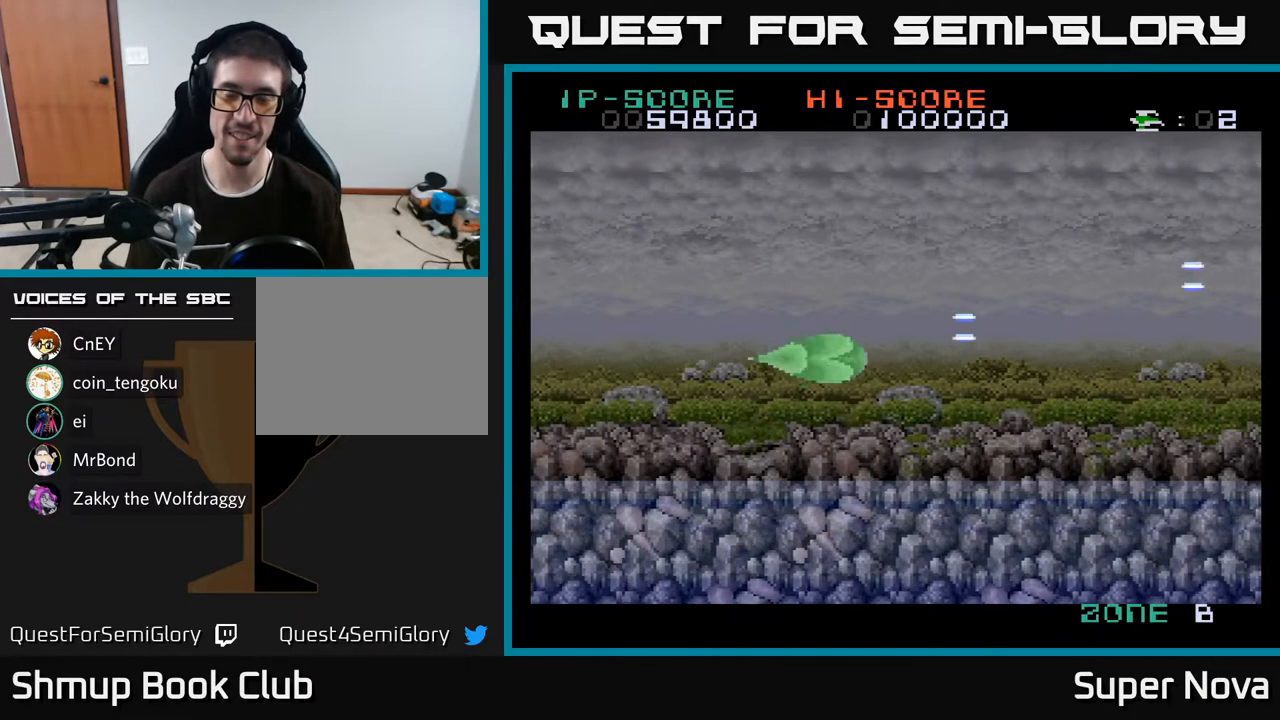
{"buttons": ["X", "DPAD_RIGHT"], "right_stick": "center", "events": [[83, "X", "down"], [167, "DPAD_DOWN", "up"], [167, "X", "up"], [250, "X", "down"], [383, "X", "up"], [467, "X", "down"]]}
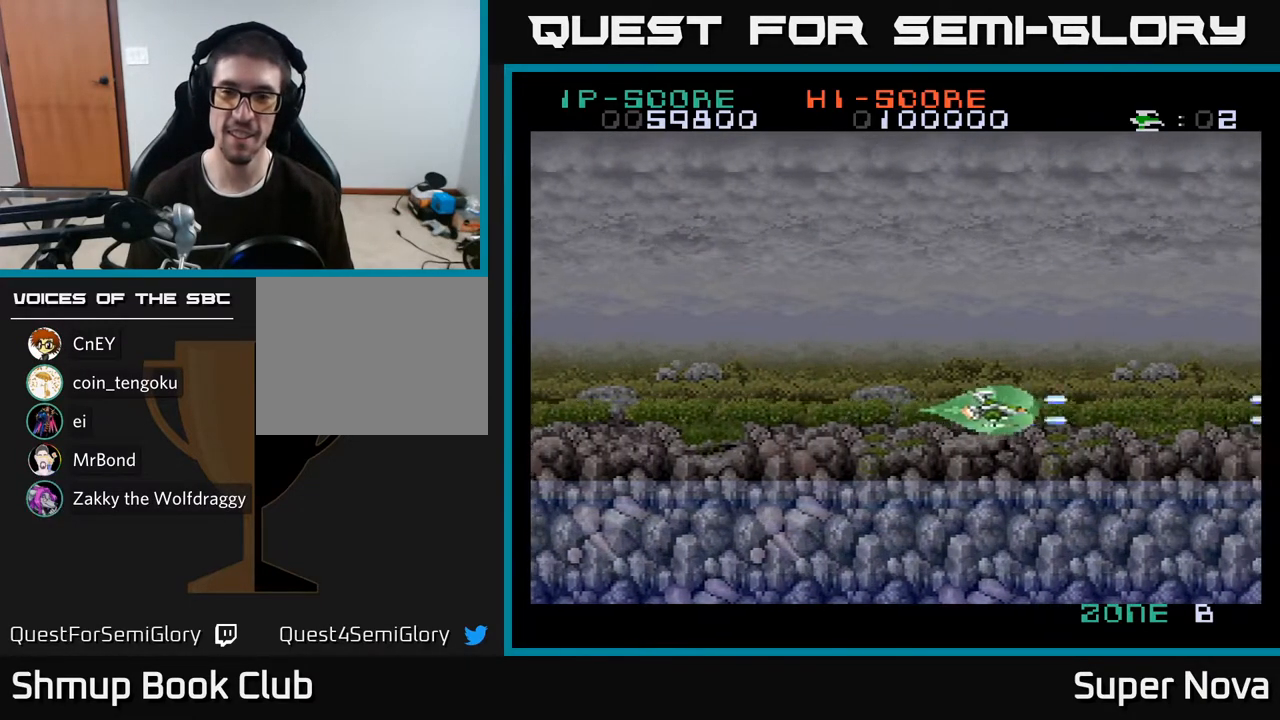
{"buttons": ["DPAD_LEFT"], "right_stick": "center", "events": [[50, "DPAD_UP", "down"], [117, "X", "up"], [200, "A", "down"], [267, "DPAD_UP", "up"], [317, "A", "up"], [383, "A", "down"], [400, "DPAD_RIGHT", "up"], [467, "A", "up"], [483, "DPAD_LEFT", "down"]]}
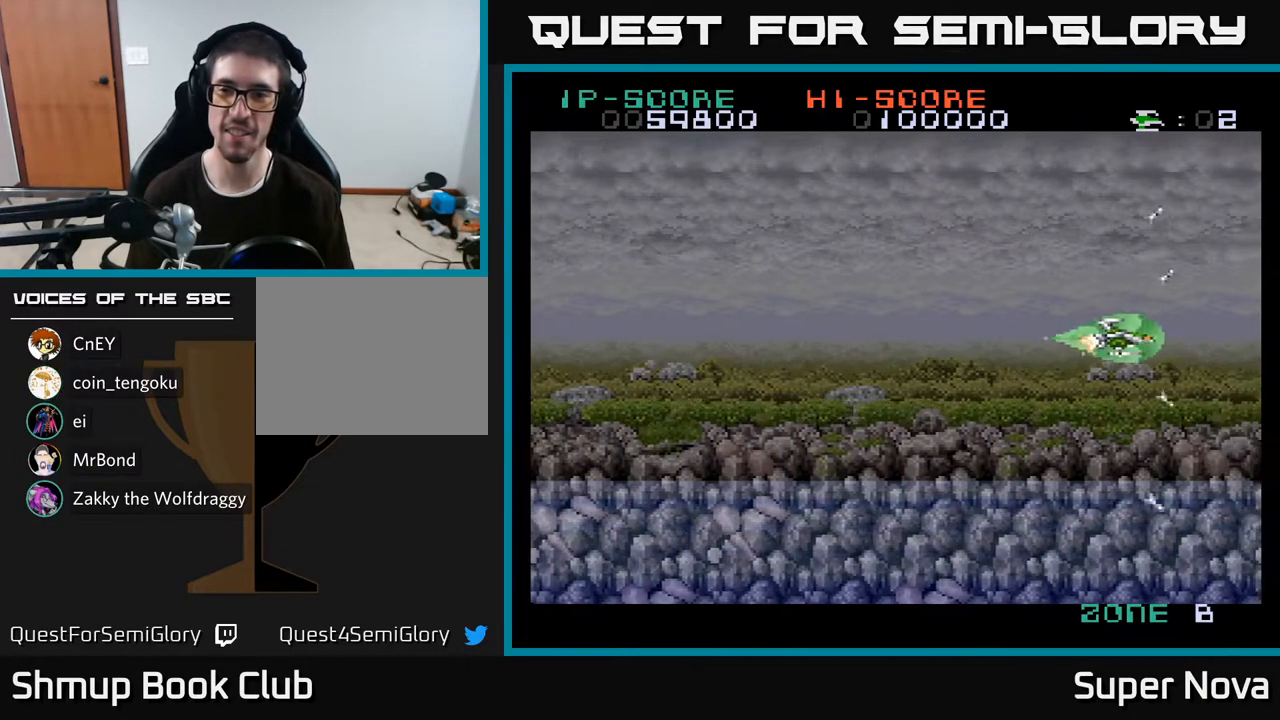
{"buttons": ["DPAD_RIGHT"], "right_stick": "center", "events": [[67, "A", "down"], [167, "DPAD_DOWN", "down"], [183, "A", "up"], [183, "DPAD_LEFT", "up"], [317, "DPAD_RIGHT", "down"], [350, "DPAD_DOWN", "up"], [383, "A", "down"], [483, "A", "up"]]}
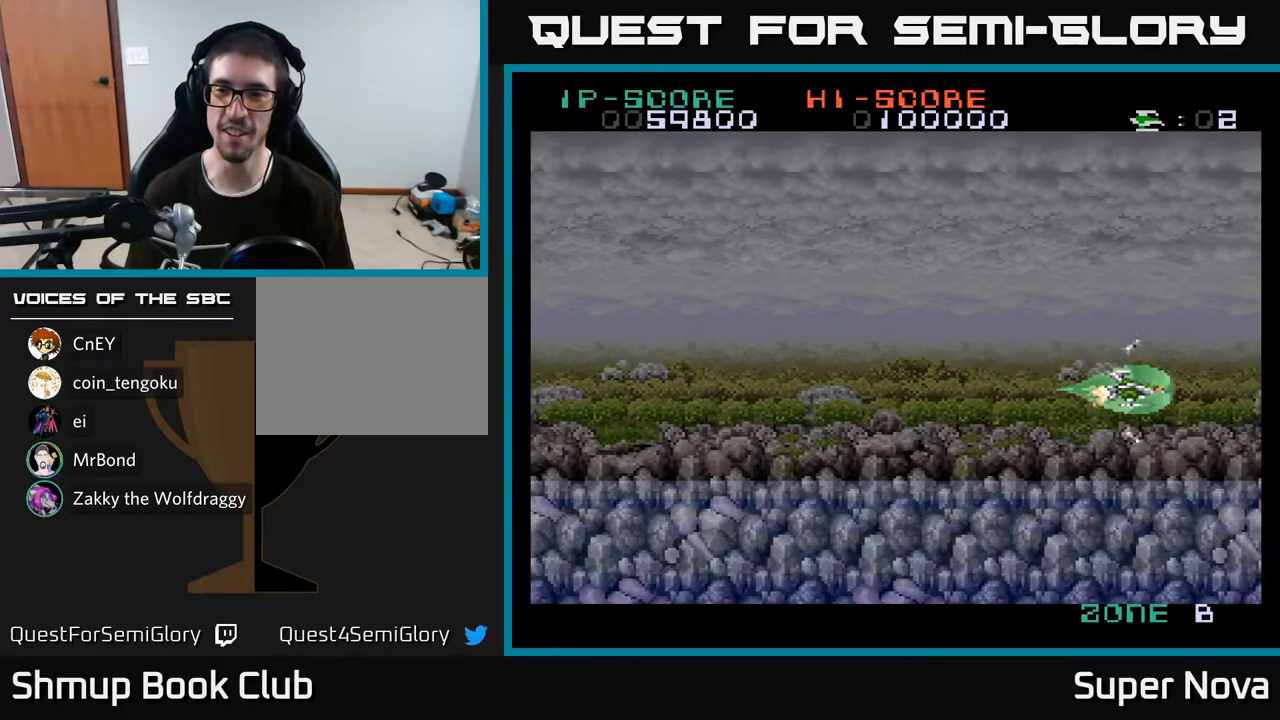
{"buttons": ["A", "DPAD_LEFT"], "right_stick": "center", "events": [[50, "DPAD_RIGHT", "up"], [100, "A", "down"], [150, "DPAD_LEFT", "down"], [183, "A", "up"], [283, "A", "down"], [383, "A", "up"], [500, "A", "down"]]}
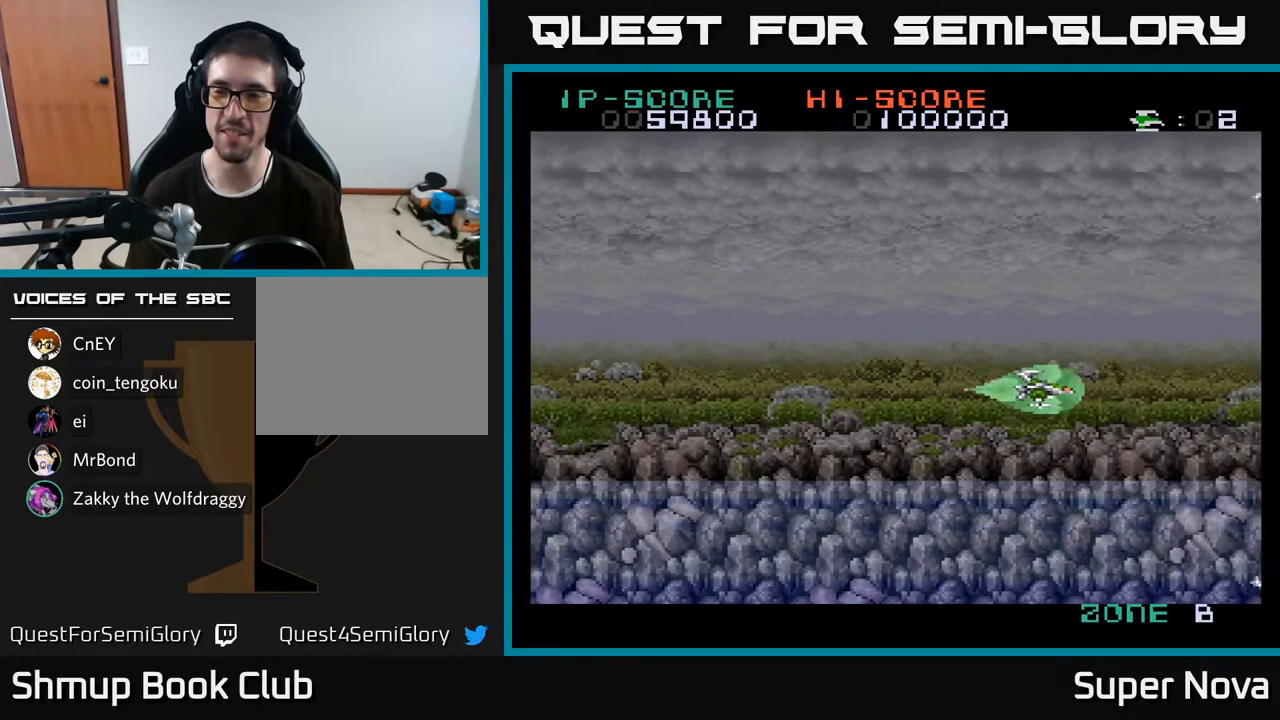
{"buttons": ["DPAD_RIGHT"], "right_stick": "center", "events": [[150, "A", "up"], [317, "DPAD_LEFT", "up"], [350, "X", "down"], [400, "X", "up"], [500, "DPAD_RIGHT", "down"]]}
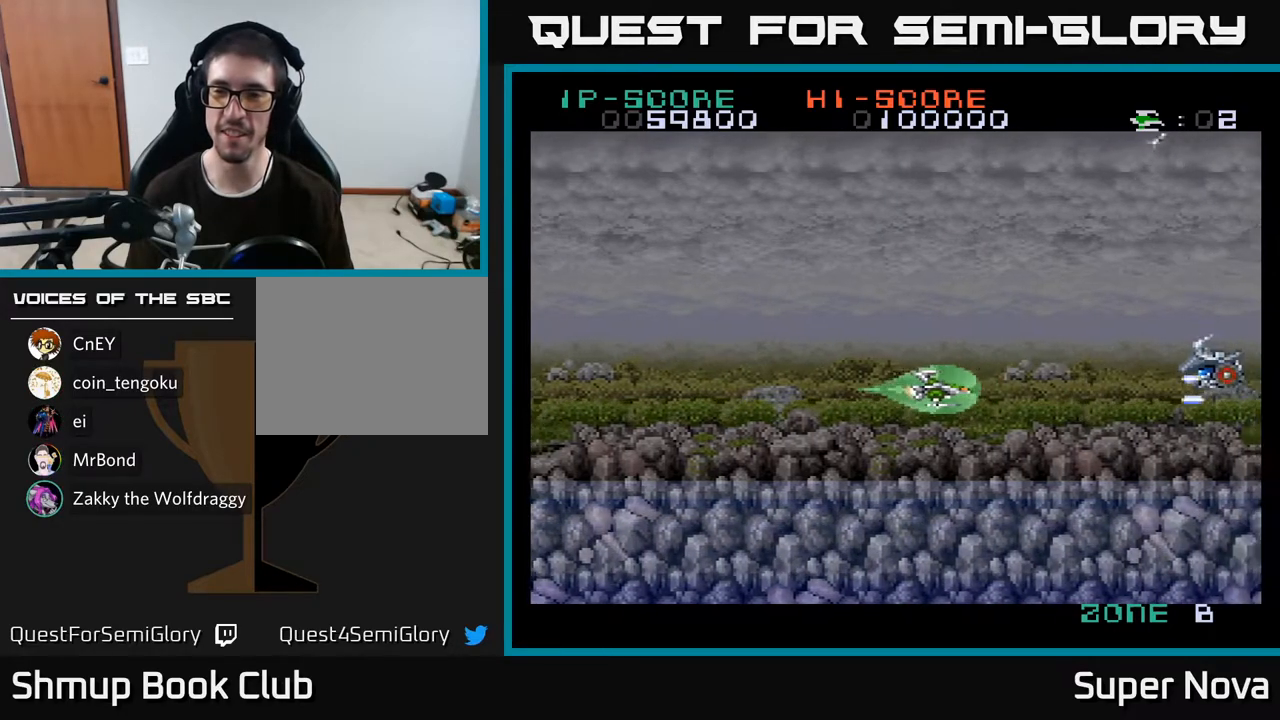
{"buttons": ["X"], "right_stick": "center", "events": [[67, "X", "down"], [150, "DPAD_RIGHT", "up"], [167, "DPAD_UP", "down"], [167, "X", "up"], [200, "DPAD_UP", "up"], [217, "X", "down"], [233, "DPAD_LEFT", "down"], [283, "X", "up"], [350, "X", "down"], [367, "DPAD_LEFT", "up"], [417, "X", "up"], [483, "X", "down"]]}
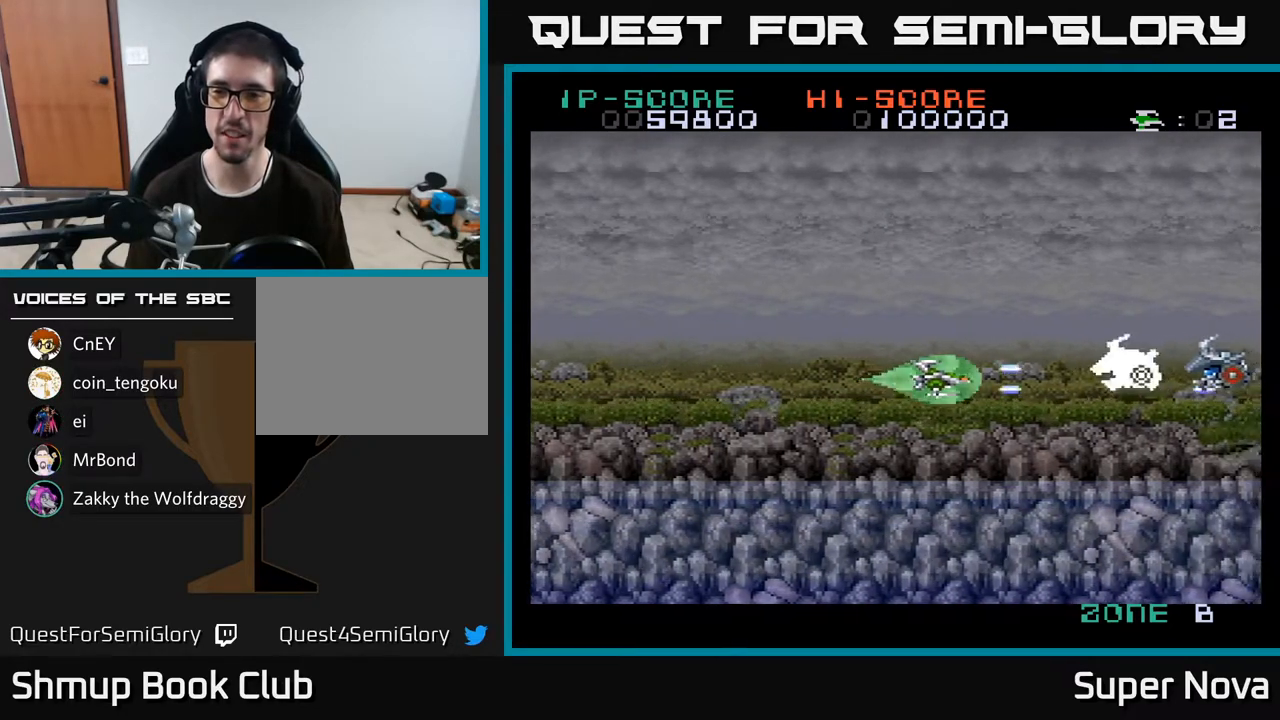
{"buttons": ["X"], "right_stick": "center", "events": [[50, "X", "up"], [100, "X", "down"], [150, "X", "up"], [217, "X", "down"], [283, "X", "up"], [333, "X", "down"], [383, "X", "up"], [467, "X", "down"]]}
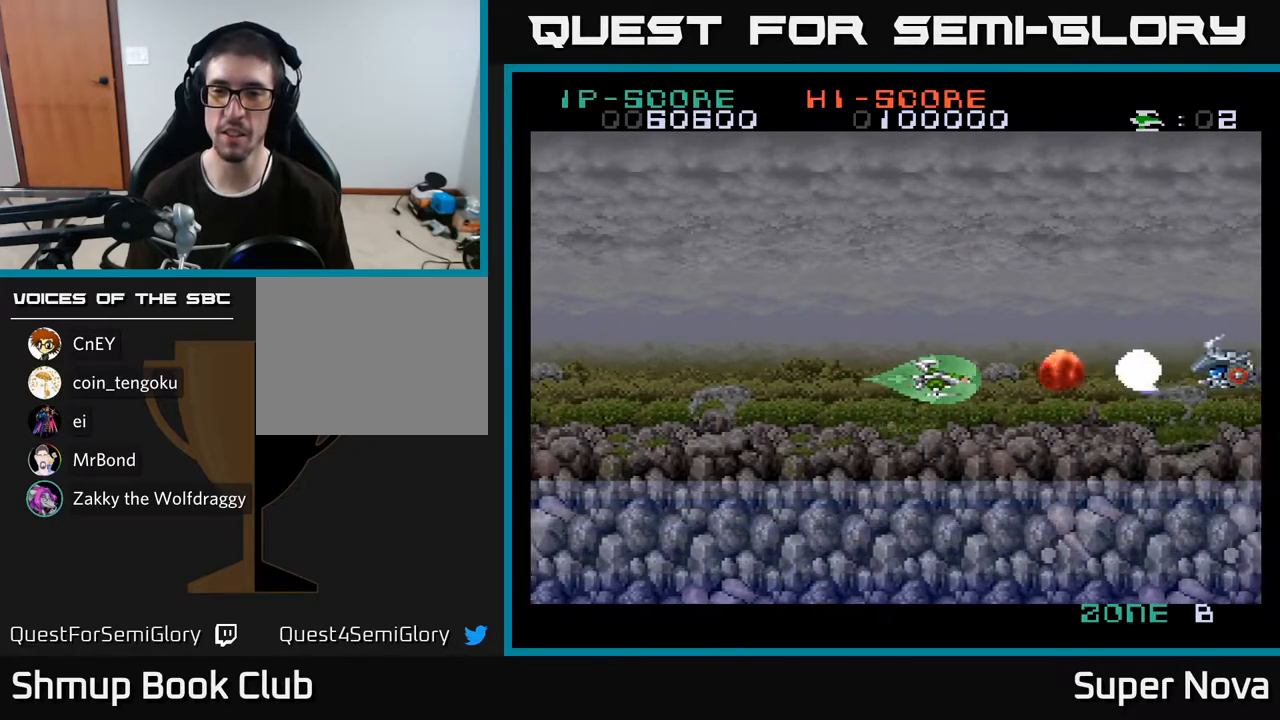
{"buttons": ["X"], "right_stick": "center", "events": [[17, "X", "up"], [83, "X", "down"], [150, "X", "up"], [200, "X", "down"], [267, "X", "up"], [317, "X", "down"], [383, "X", "up"], [433, "X", "down"]]}
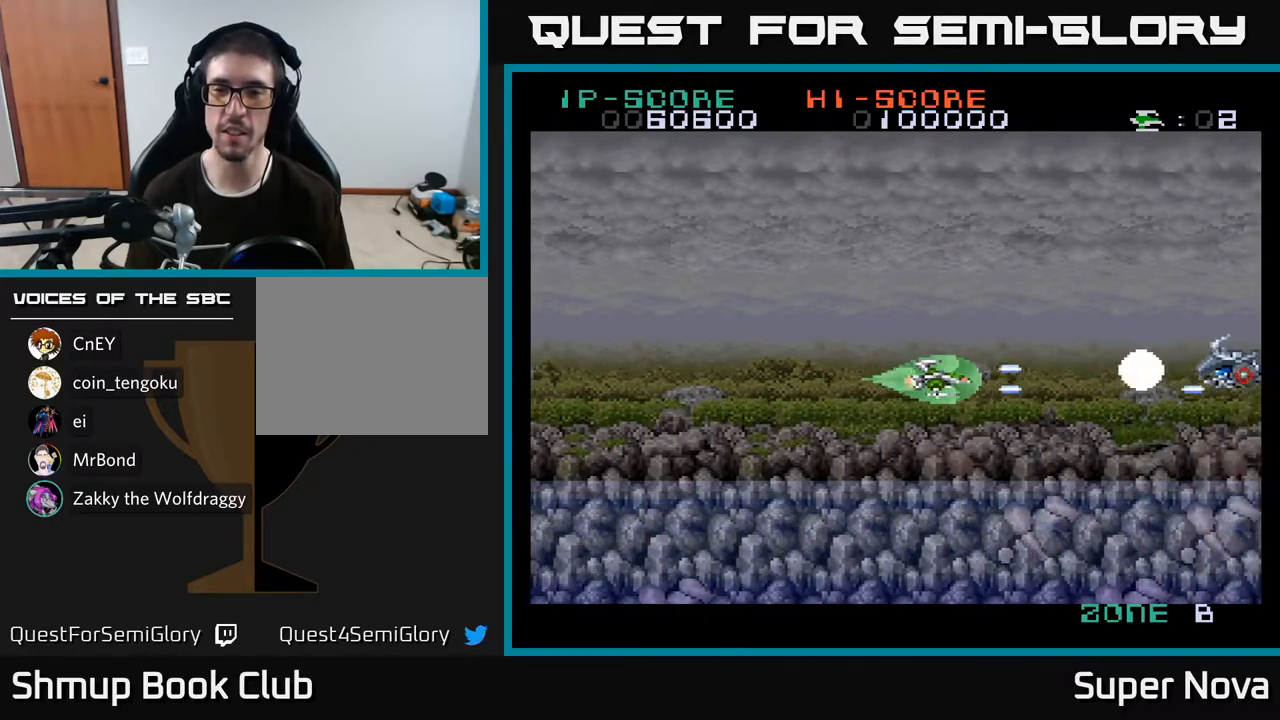
{"buttons": ["X"], "right_stick": "center", "events": [[17, "X", "up"], [50, "X", "down"], [150, "X", "up"], [183, "X", "down"], [267, "X", "up"], [333, "X", "down"], [400, "X", "up"], [467, "X", "down"]]}
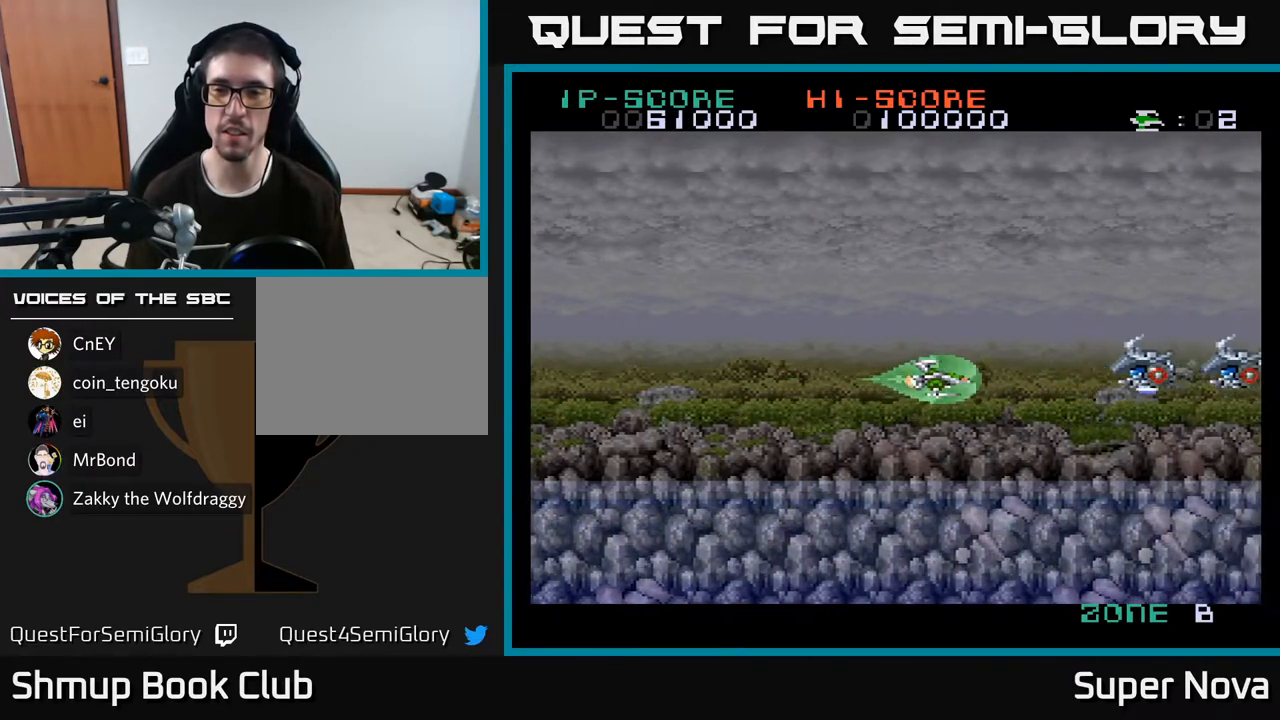
{"buttons": ["X"], "right_stick": "center", "events": [[50, "X", "up"], [100, "X", "down"], [183, "X", "up"], [267, "X", "down"], [300, "DPAD_UP", "down"], [350, "DPAD_UP", "up"], [367, "X", "up"], [417, "X", "down"]]}
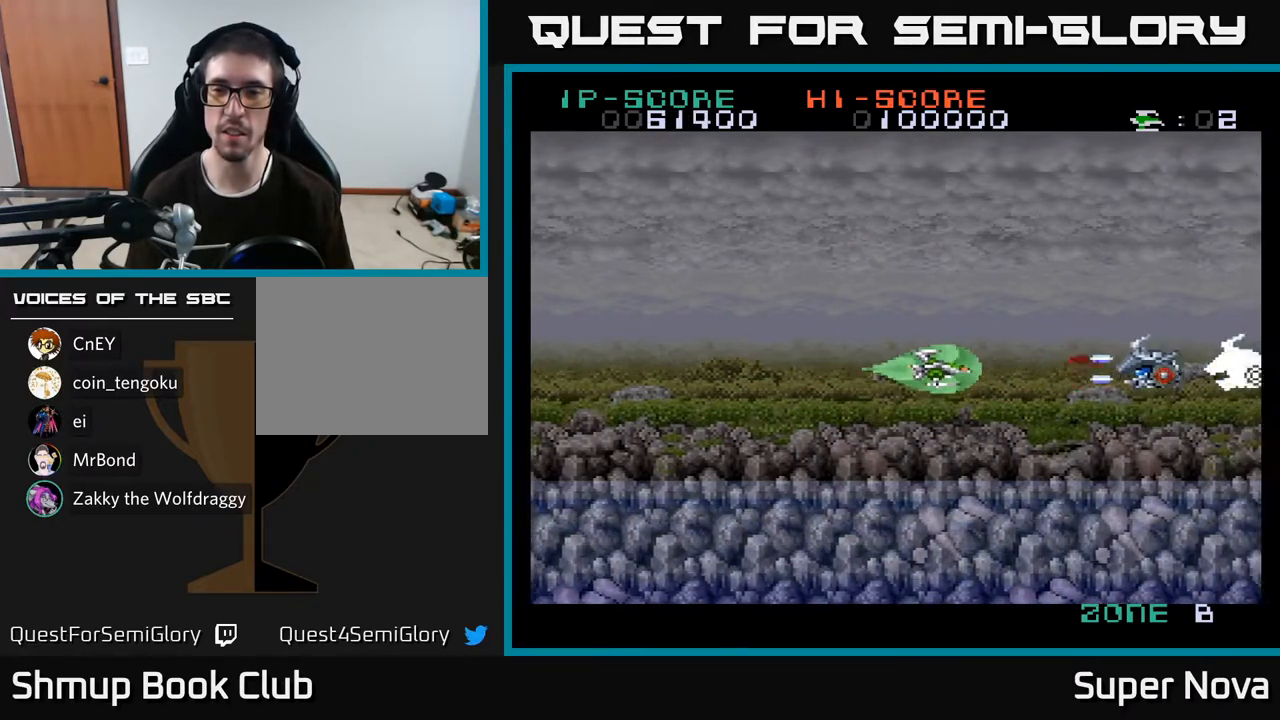
{"buttons": [], "right_stick": "center", "events": [[17, "X", "up"], [83, "X", "down"], [167, "X", "up"], [250, "X", "down"], [317, "X", "up"], [383, "X", "down"], [450, "X", "up"]]}
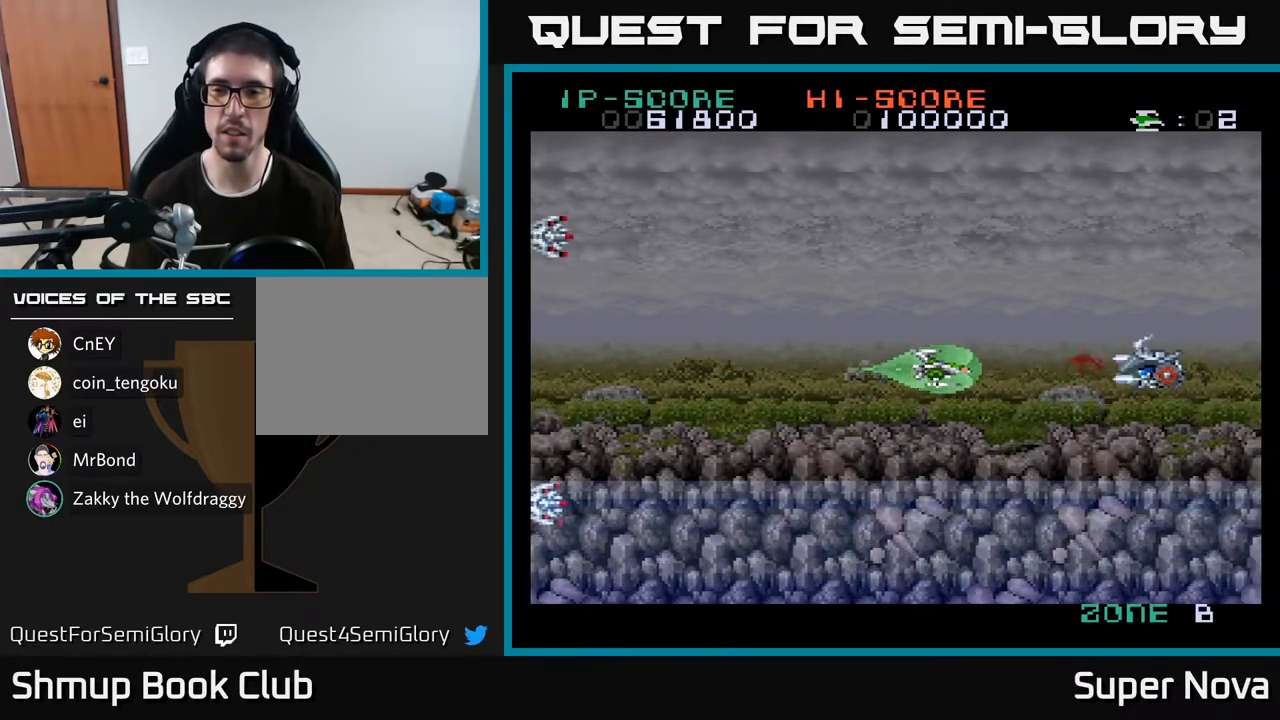
{"buttons": ["X", "DPAD_LEFT"], "right_stick": "center", "events": [[33, "X", "down"], [83, "X", "up"], [133, "X", "down"], [217, "X", "up"], [283, "X", "down"], [317, "DPAD_LEFT", "down"], [367, "X", "up"], [467, "X", "down"]]}
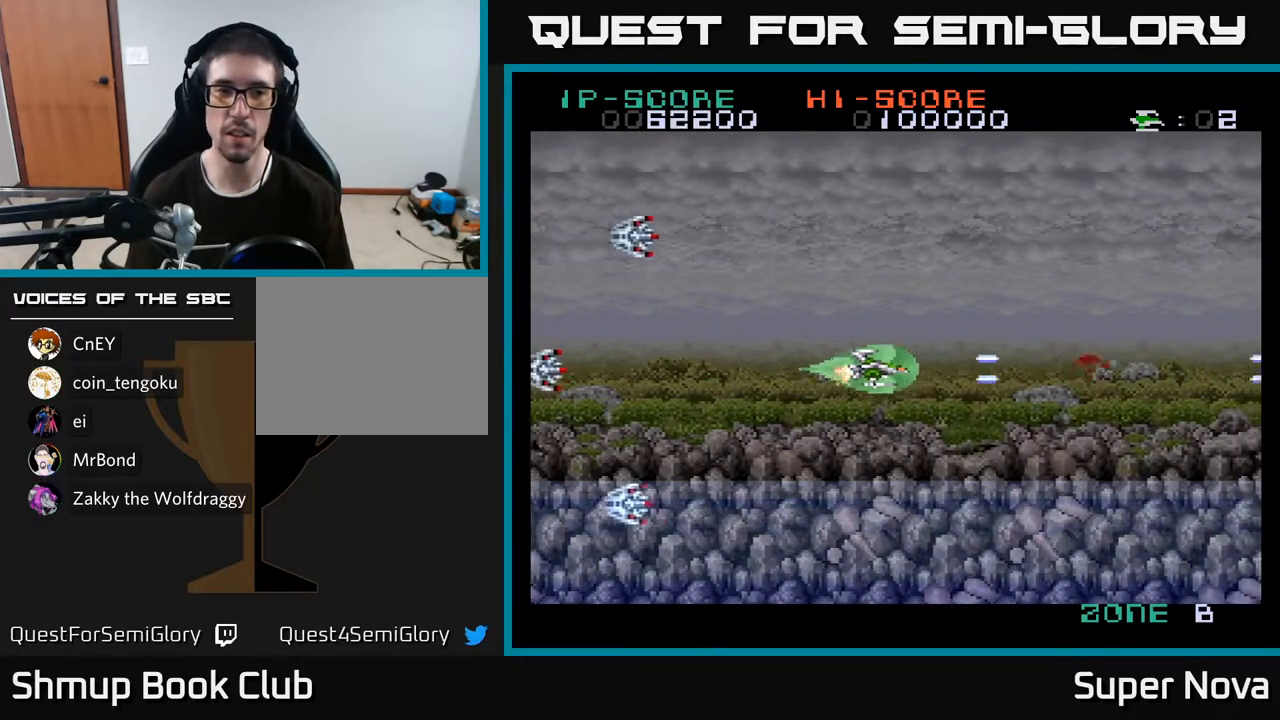
{"buttons": ["DPAD_RIGHT"], "right_stick": "center", "events": [[67, "X", "up"], [400, "A", "down"], [400, "DPAD_LEFT", "up"], [467, "DPAD_RIGHT", "down"], [483, "A", "up"]]}
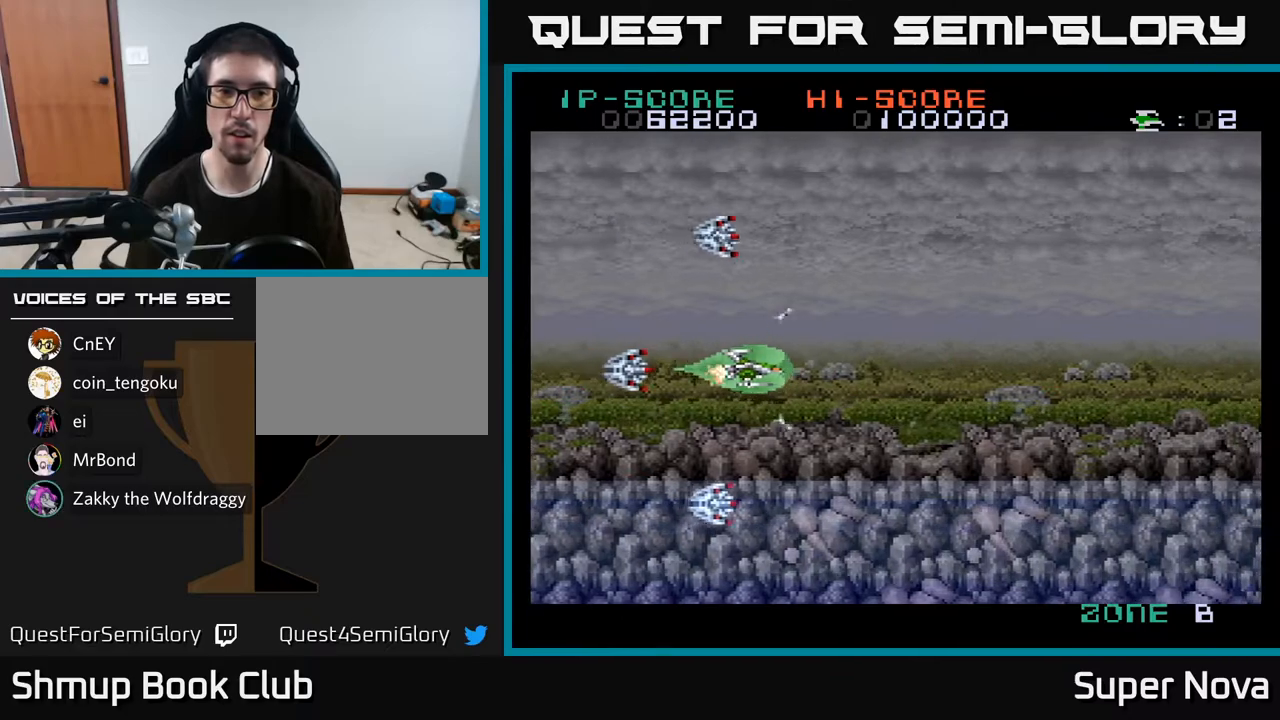
{"buttons": ["DPAD_RIGHT"], "right_stick": "center", "events": [[33, "A", "down"], [117, "A", "up"], [183, "A", "down"], [267, "A", "up"], [333, "X", "down"], [450, "X", "up"]]}
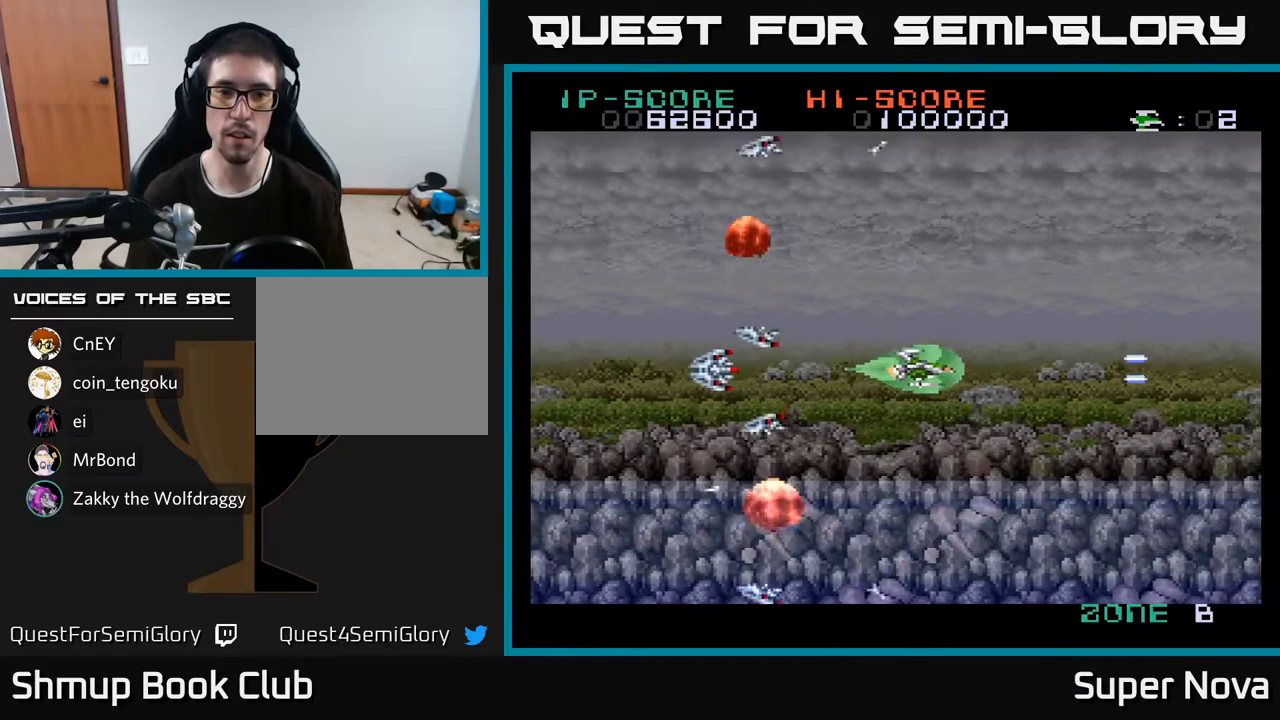
{"buttons": ["DPAD_RIGHT"], "right_stick": "center", "events": [[17, "X", "down"], [133, "DPAD_RIGHT", "up"], [133, "X", "up"], [300, "X", "down"], [400, "DPAD_RIGHT", "down"], [417, "X", "up"]]}
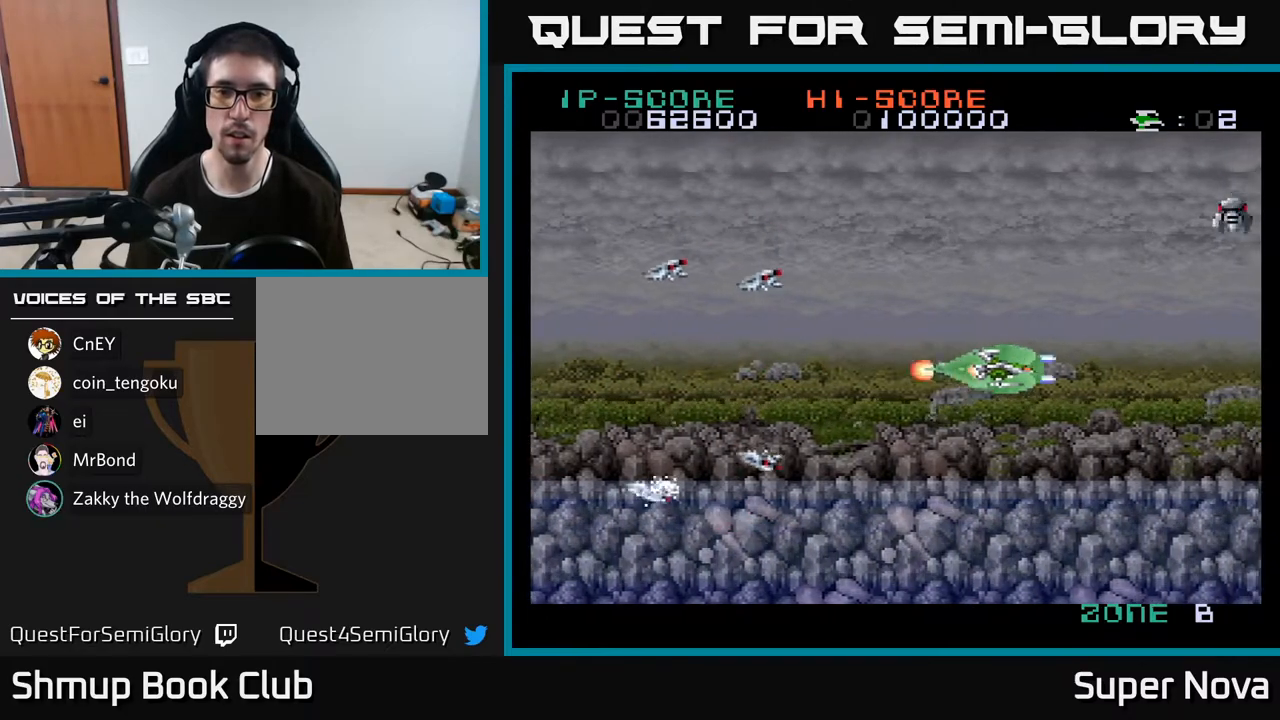
{"buttons": ["DPAD_UP", "DPAD_LEFT"], "right_stick": "center", "events": [[17, "A", "down"], [17, "X", "down"], [117, "DPAD_UP", "down"], [133, "A", "up"], [150, "DPAD_RIGHT", "up"], [217, "X", "up"], [250, "A", "down"], [300, "DPAD_LEFT", "down"], [300, "DPAD_UP", "up"], [300, "X", "down"], [350, "A", "up"], [417, "X", "up"], [450, "DPAD_UP", "down"]]}
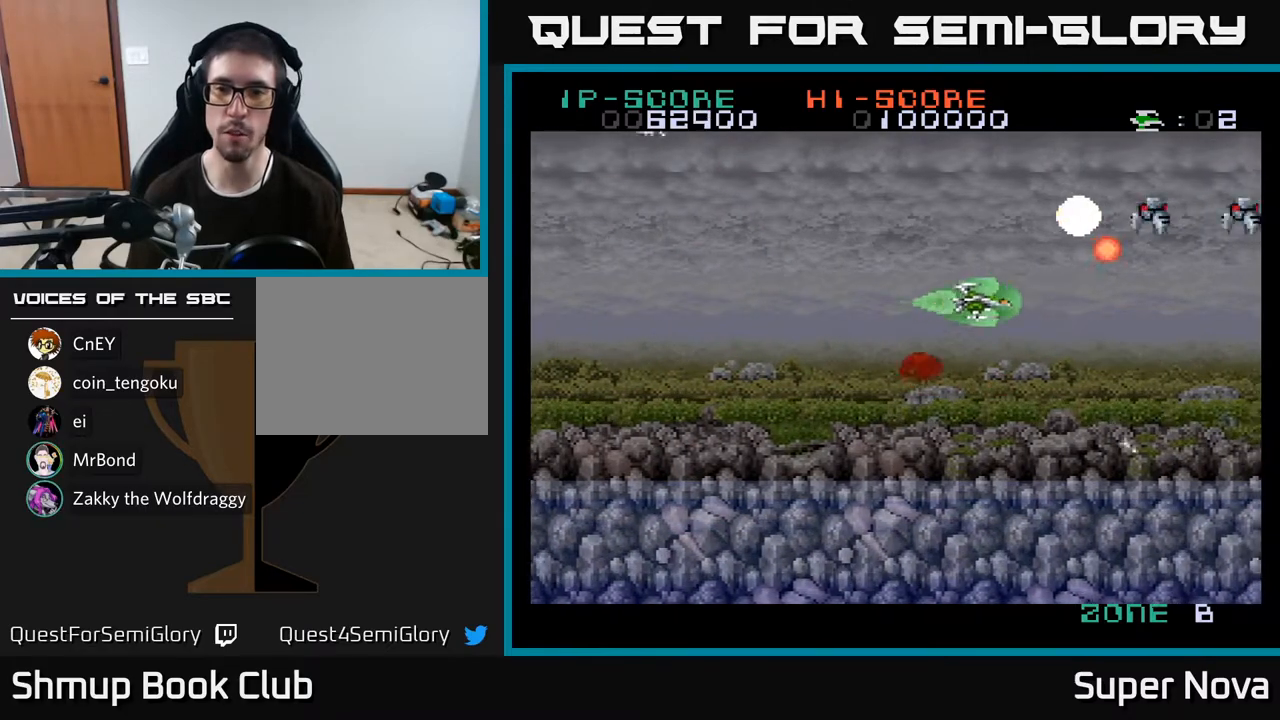
{"buttons": ["X"], "right_stick": "center", "events": [[200, "X", "down"], [300, "X", "up"], [333, "DPAD_LEFT", "up"], [350, "X", "down"], [367, "DPAD_UP", "up"], [433, "X", "up"], [500, "X", "down"]]}
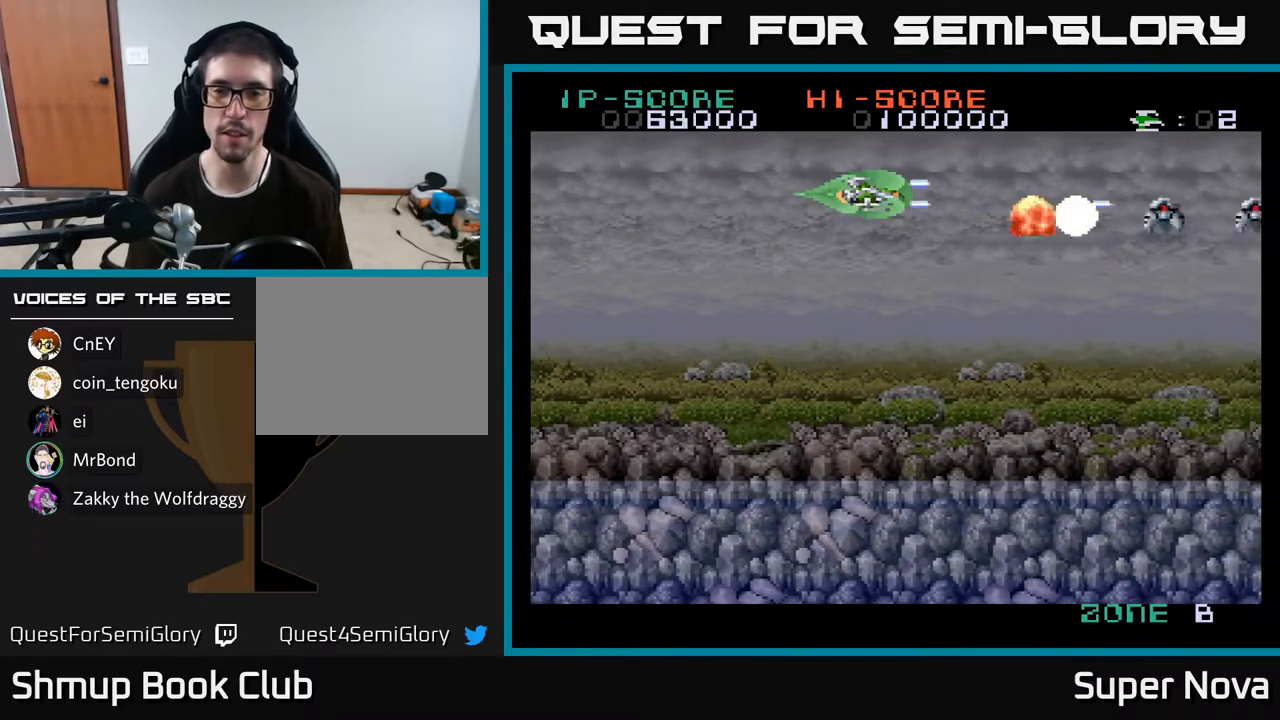
{"buttons": ["X", "DPAD_RIGHT"], "right_stick": "center", "events": [[67, "X", "up"], [133, "X", "down"], [183, "DPAD_DOWN", "down"], [217, "X", "up"], [250, "DPAD_DOWN", "up"], [300, "X", "down"], [383, "X", "up"], [417, "DPAD_RIGHT", "down"], [450, "X", "down"]]}
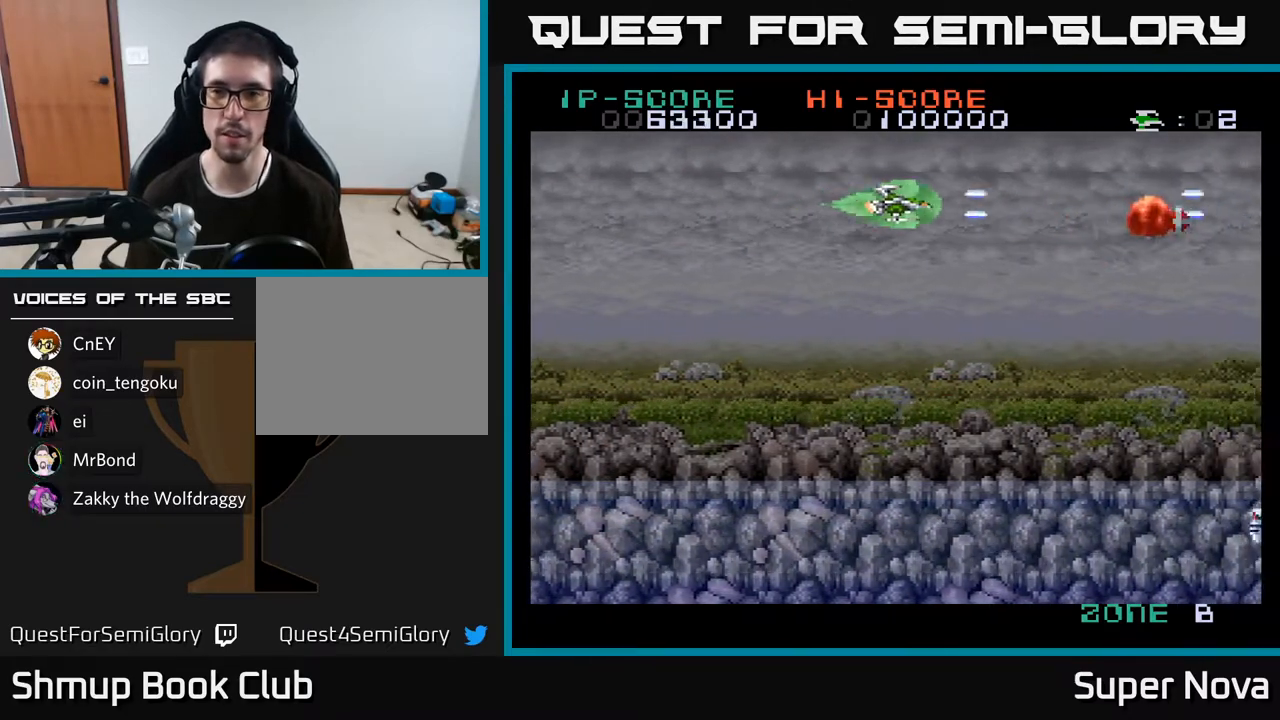
{"buttons": ["A", "DPAD_DOWN", "DPAD_LEFT"], "right_stick": "center", "events": [[50, "X", "up"], [67, "DPAD_DOWN", "down"], [133, "X", "down"], [167, "DPAD_DOWN", "up"], [233, "X", "up"], [300, "X", "down"], [367, "DPAD_DOWN", "down"], [400, "DPAD_RIGHT", "up"], [417, "X", "up"], [433, "DPAD_LEFT", "down"], [483, "A", "down"]]}
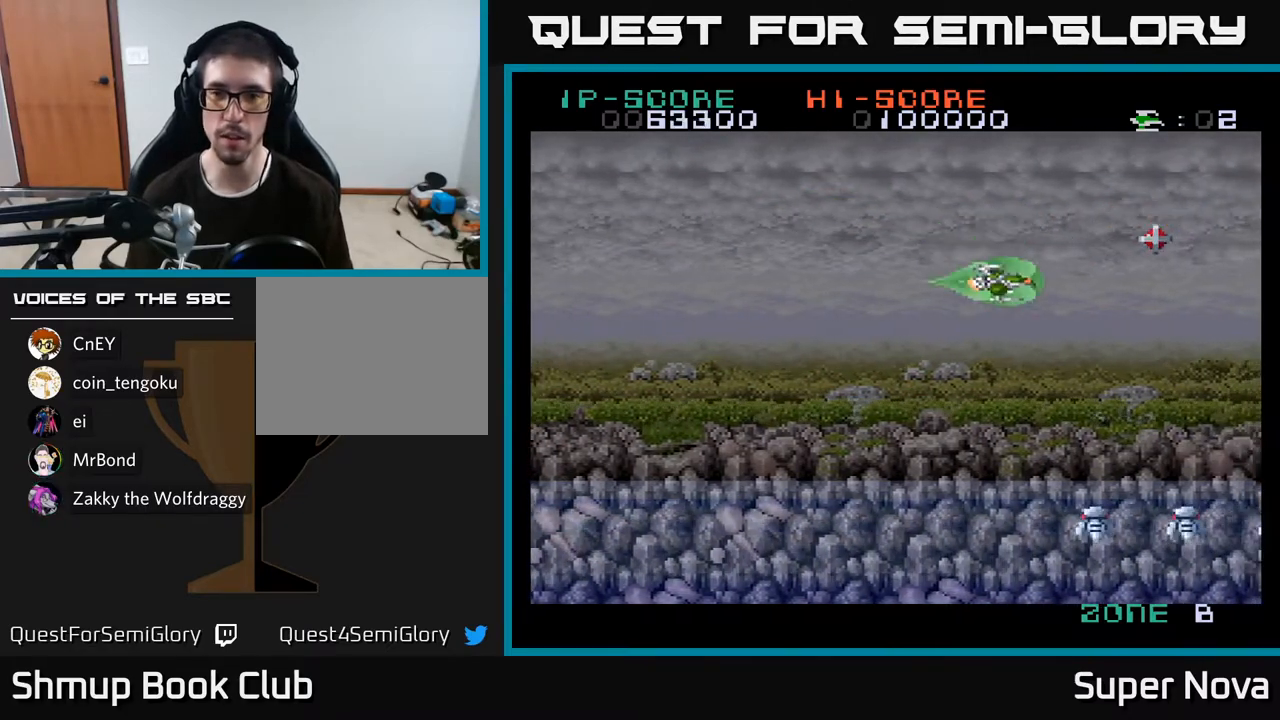
{"buttons": ["DPAD_DOWN", "DPAD_LEFT"], "right_stick": "center", "events": [[67, "A", "up"], [150, "A", "down"], [217, "A", "up"], [317, "A", "down"], [433, "A", "up"]]}
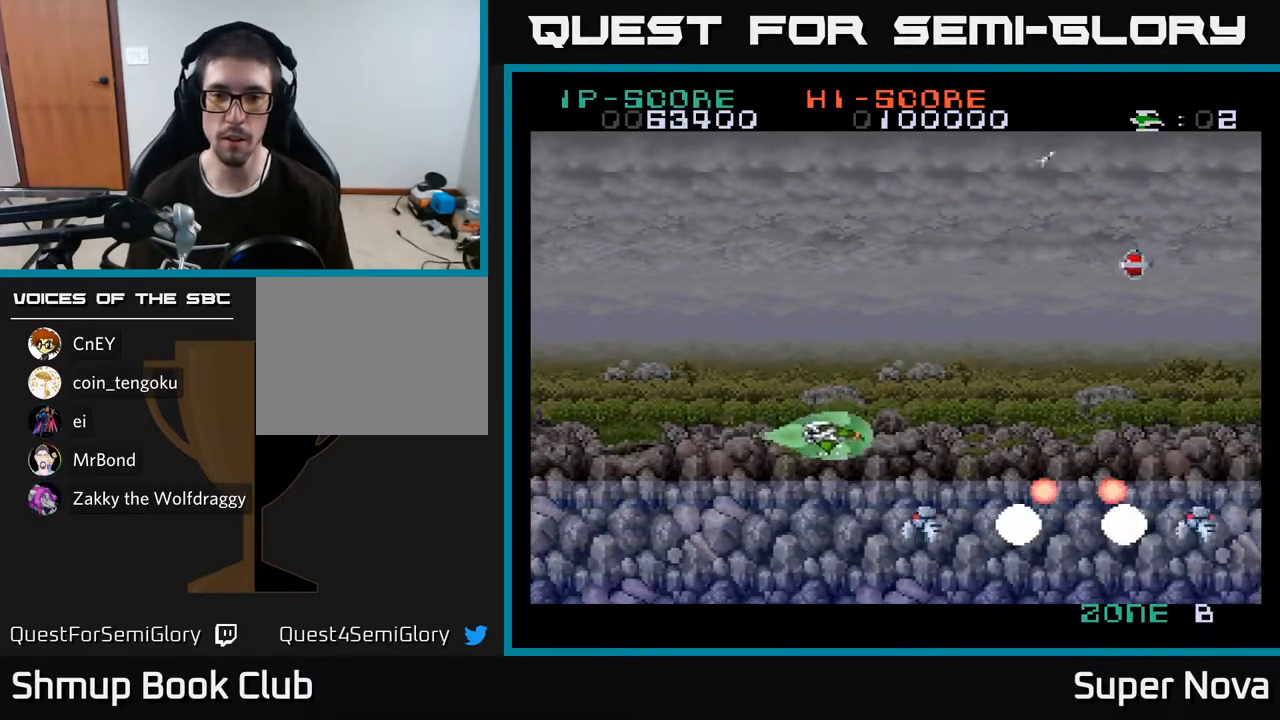
{"buttons": ["DPAD_RIGHT"], "right_stick": "center"}
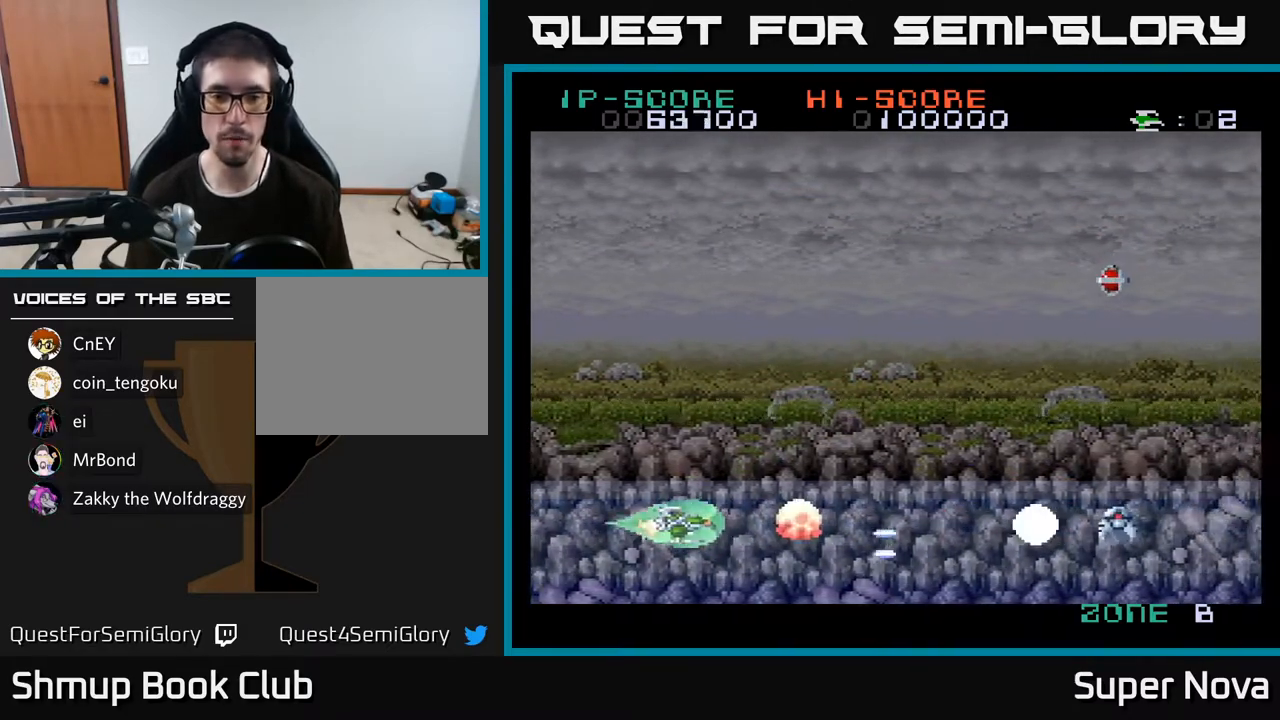
{"buttons": ["X", "DPAD_RIGHT"], "right_stick": "center", "events": [[17, "X", "down"], [100, "X", "up"], [167, "X", "down"], [250, "X", "up"], [317, "X", "down"], [417, "X", "up"], [500, "X", "down"]]}
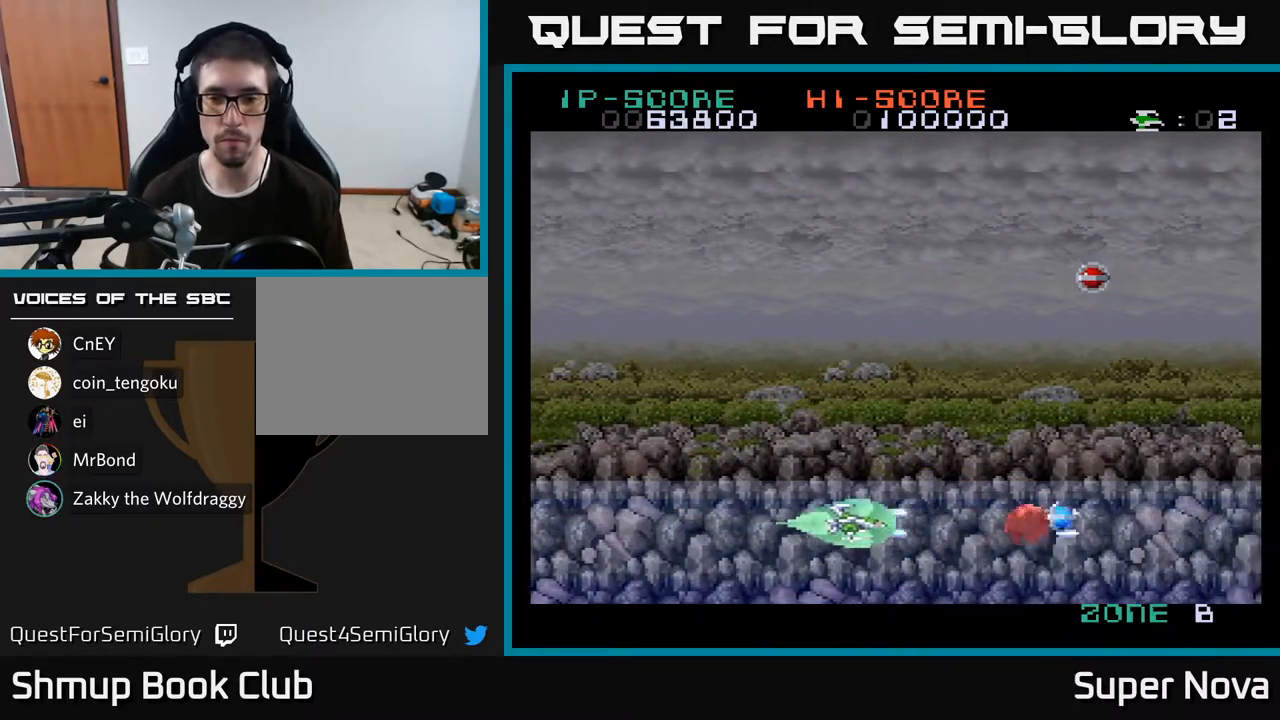
{"buttons": ["DPAD_RIGHT"], "right_stick": "center", "events": [[100, "X", "up"], [183, "X", "down"], [283, "X", "up"], [350, "X", "down"], [467, "X", "up"]]}
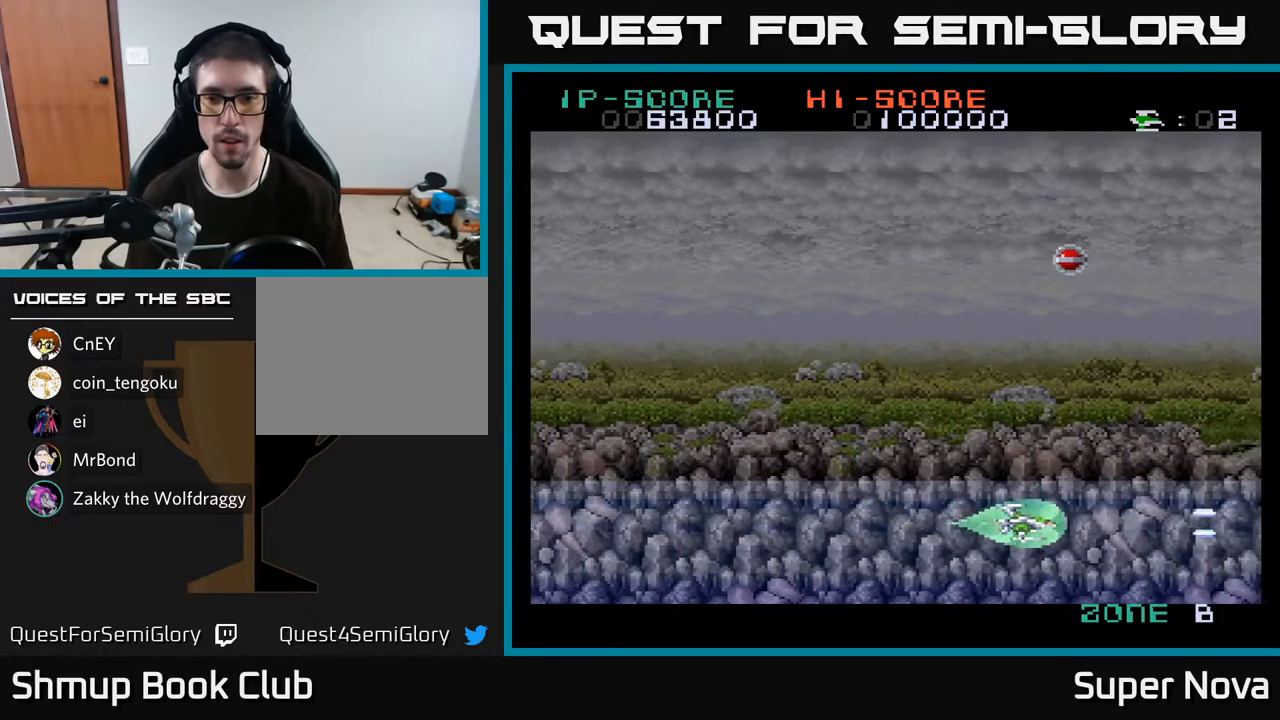
{"buttons": ["X", "DPAD_UP"], "right_stick": "center", "events": [[17, "DPAD_UP", "down"], [100, "DPAD_RIGHT", "up"], [117, "X", "down"], [217, "X", "up"], [283, "X", "down"], [367, "X", "up"], [450, "X", "down"]]}
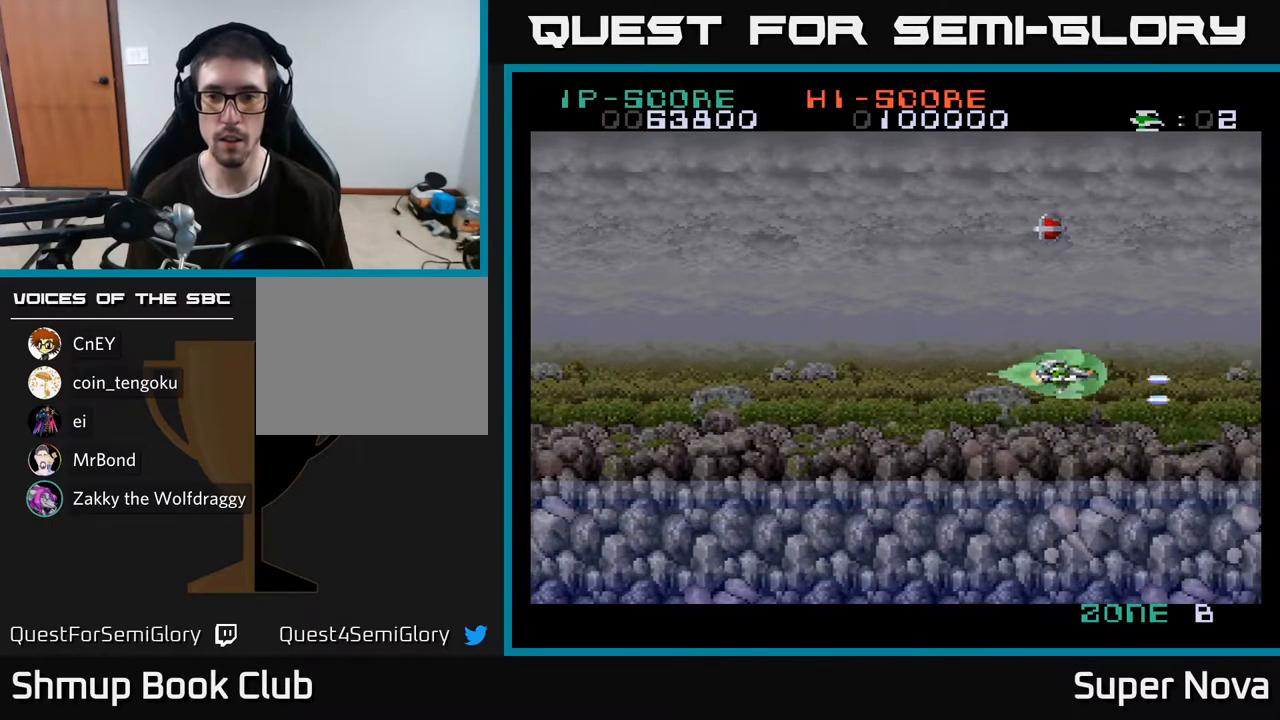
{"buttons": ["DPAD_UP"], "right_stick": "center", "events": [[50, "X", "up"], [117, "DPAD_LEFT", "down"], [133, "X", "down"], [233, "X", "up"], [267, "DPAD_LEFT", "up"], [300, "X", "down"], [417, "X", "up"]]}